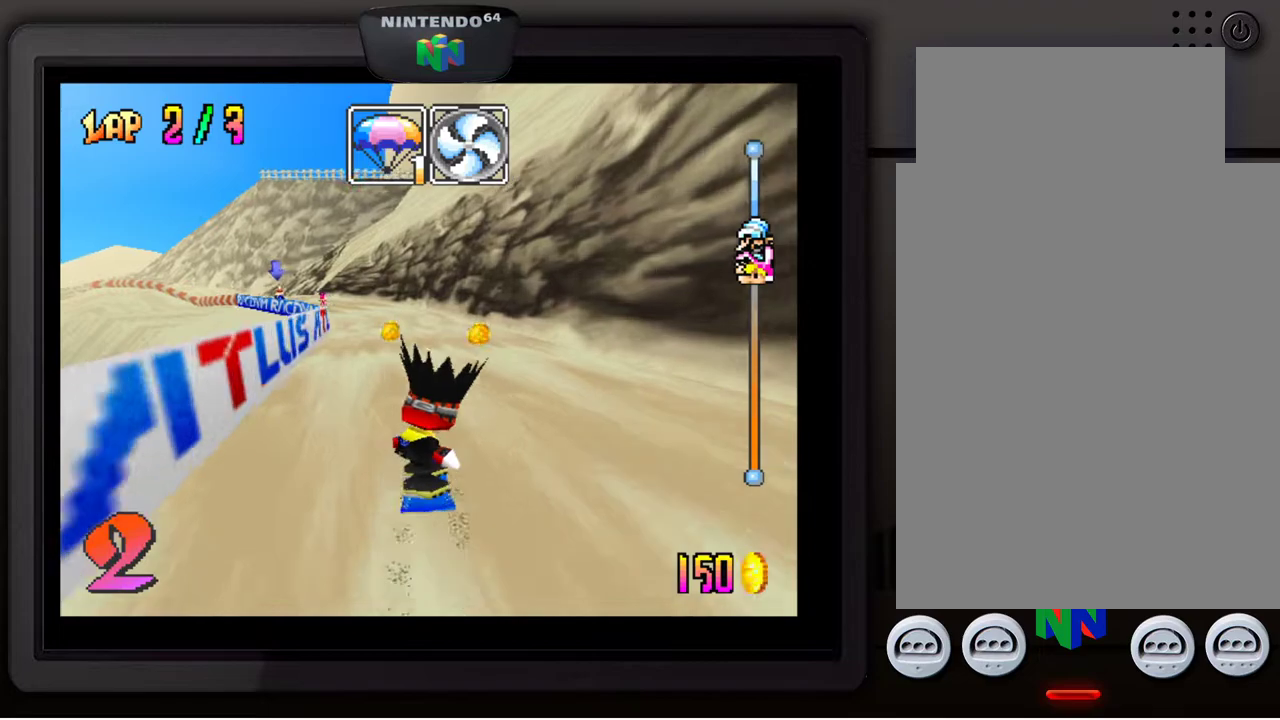
Gameplay with a controller (Nintendo layout); each line is a JSON object with the inputs held at the frame after it. "events" lists button and stick changes between this image and that frame as [ms after this image, input, new state], when the widget could be followed in between. Not read: L3 R3.
{"buttons": [], "left_stick": "down-left", "events": [[333, "left_stick", "down-left"]]}
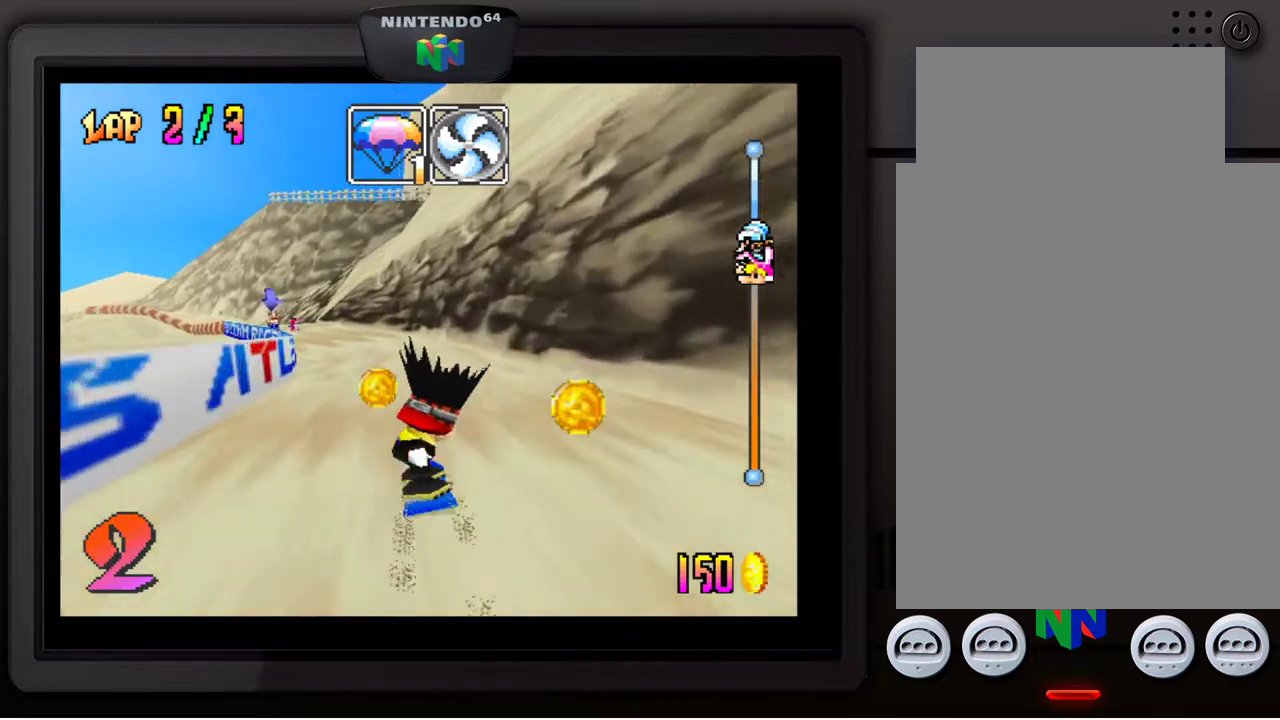
{"buttons": [], "left_stick": "center", "events": [[17, "left_stick", "center"], [183, "left_stick", "down-left"], [333, "left_stick", "center"]]}
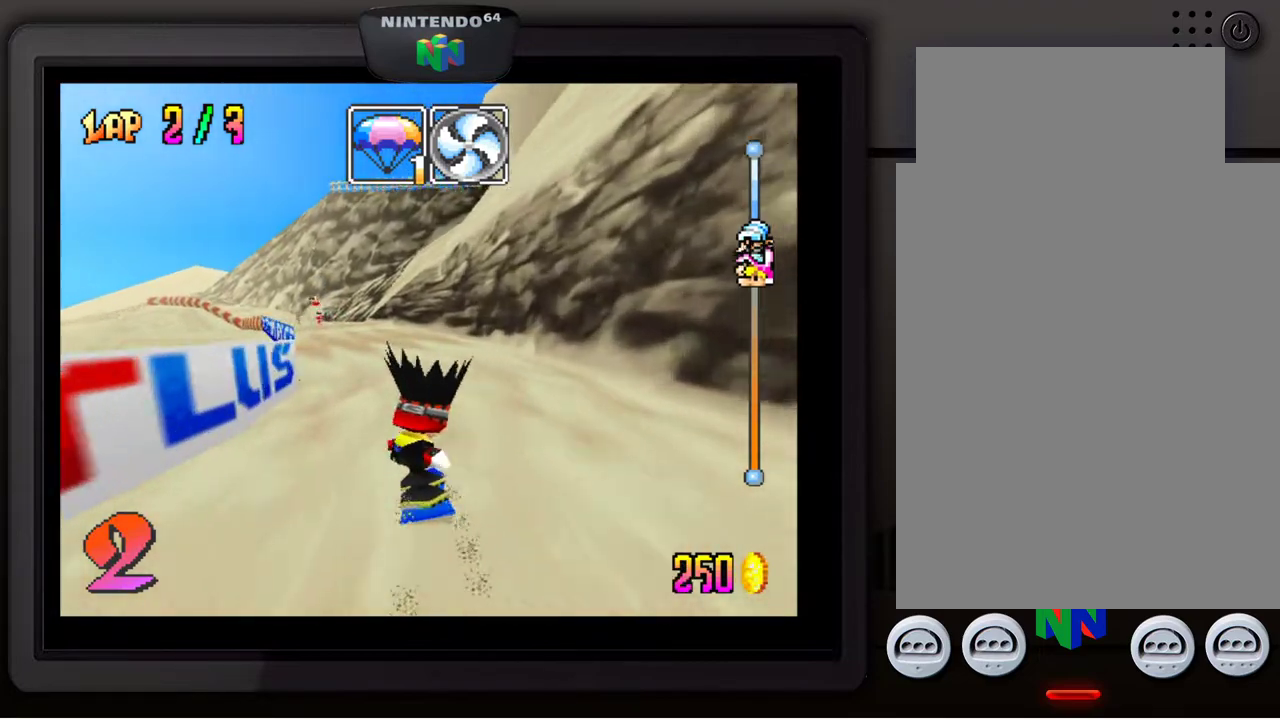
{"buttons": [], "left_stick": "down-left", "events": [[183, "left_stick", "down-left"], [300, "left_stick", "center"], [483, "left_stick", "down-left"]]}
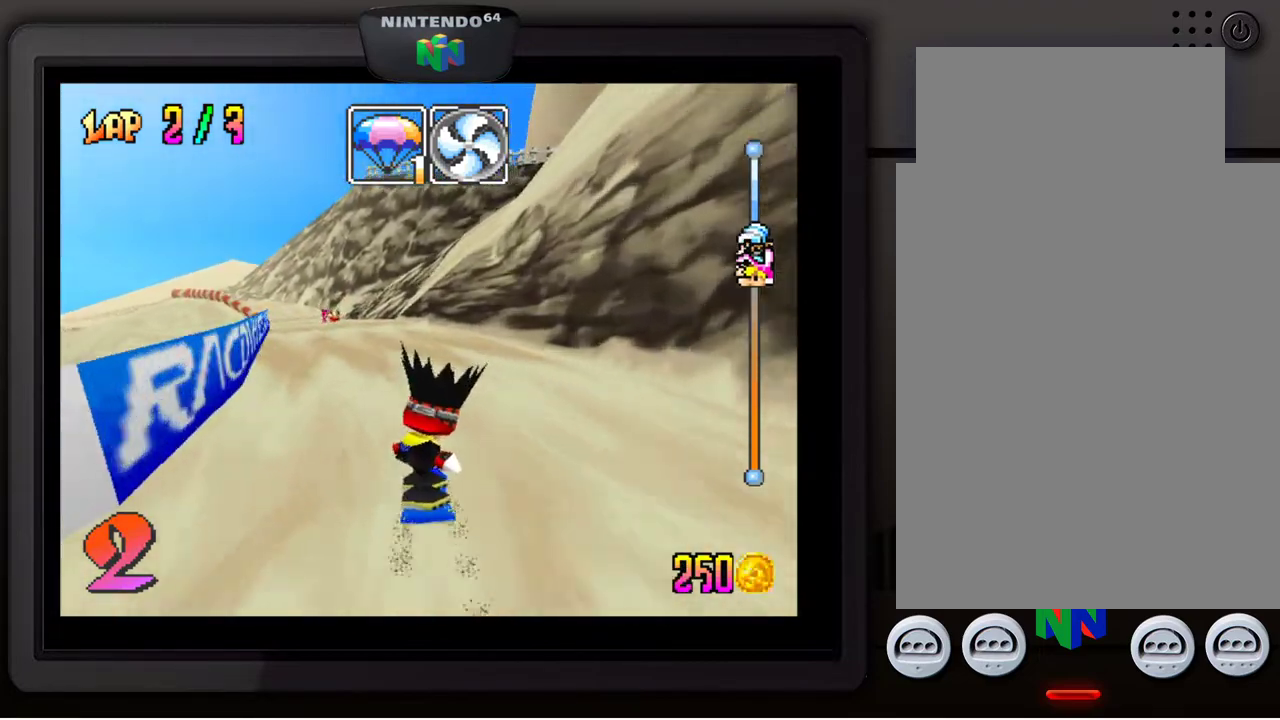
{"buttons": [], "left_stick": "center", "events": [[117, "left_stick", "center"], [167, "left_stick", "down-left"], [333, "left_stick", "center"]]}
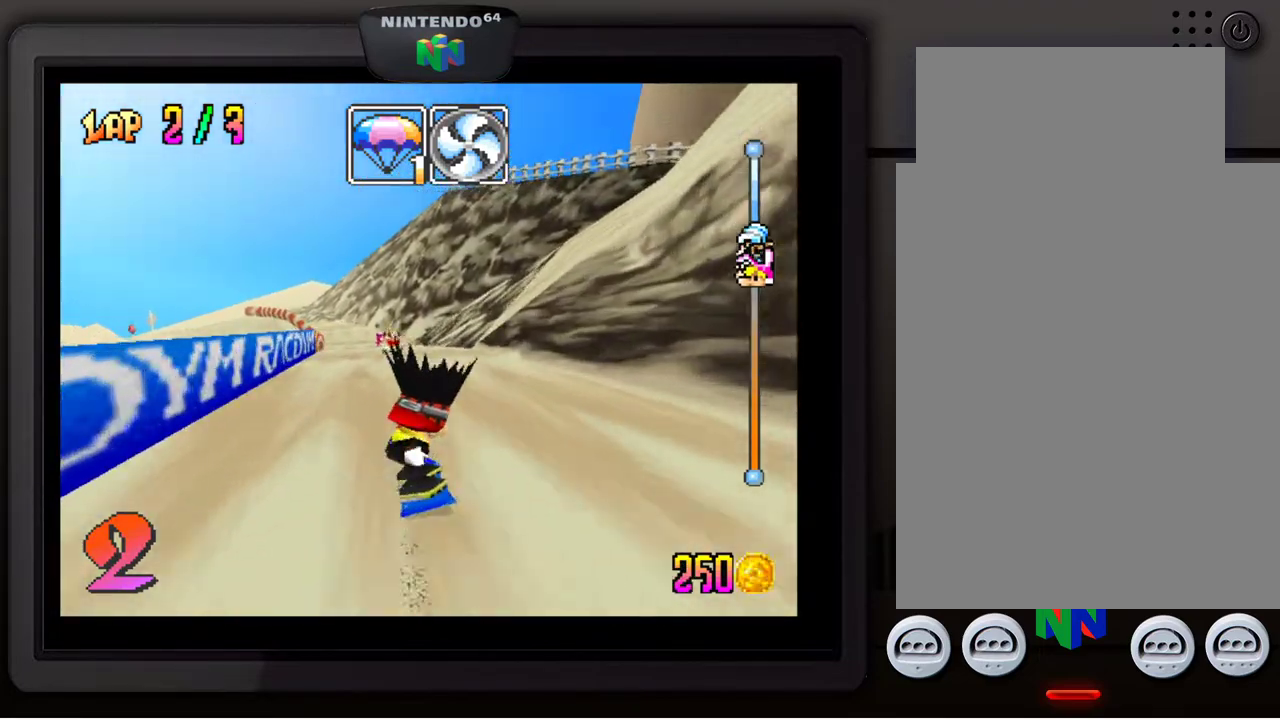
{"buttons": ["B"], "left_stick": "center", "events": [[117, "left_stick", "right"], [233, "left_stick", "center"], [400, "B", "down"]]}
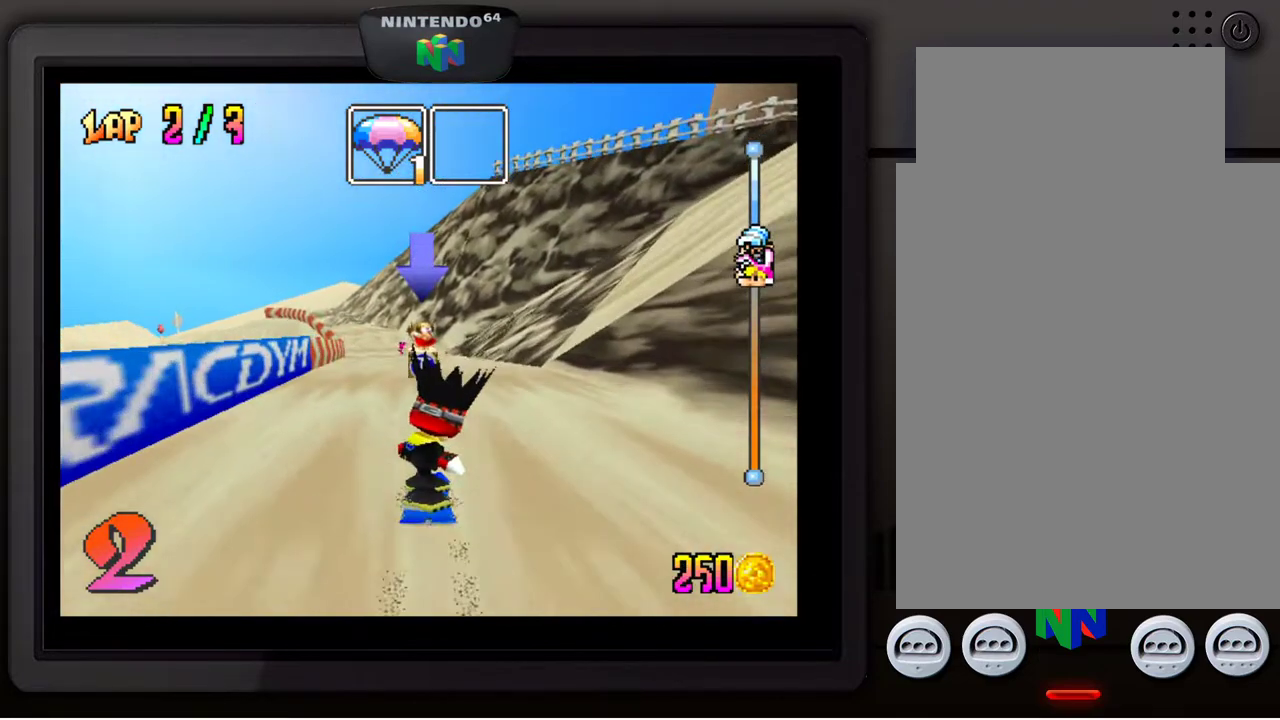
{"buttons": [], "left_stick": "center", "events": [[50, "B", "up"], [317, "left_stick", "down-left"], [467, "left_stick", "center"]]}
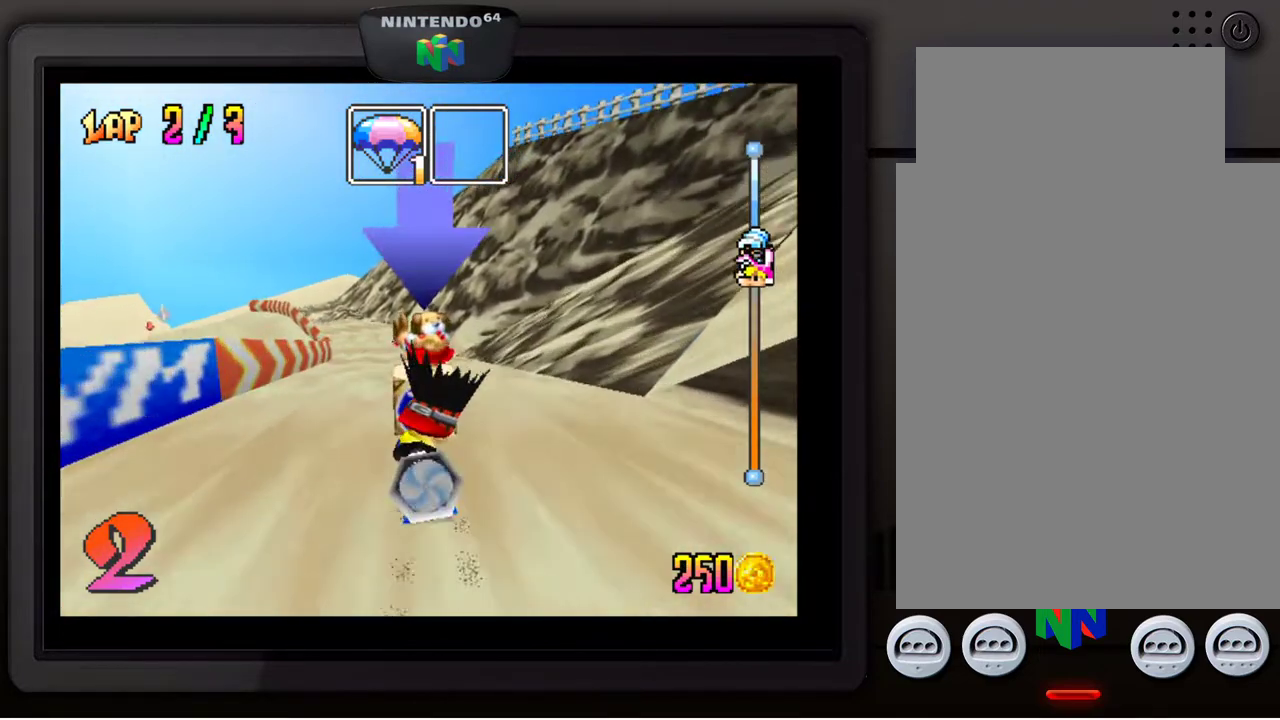
{"buttons": [], "left_stick": "center", "events": []}
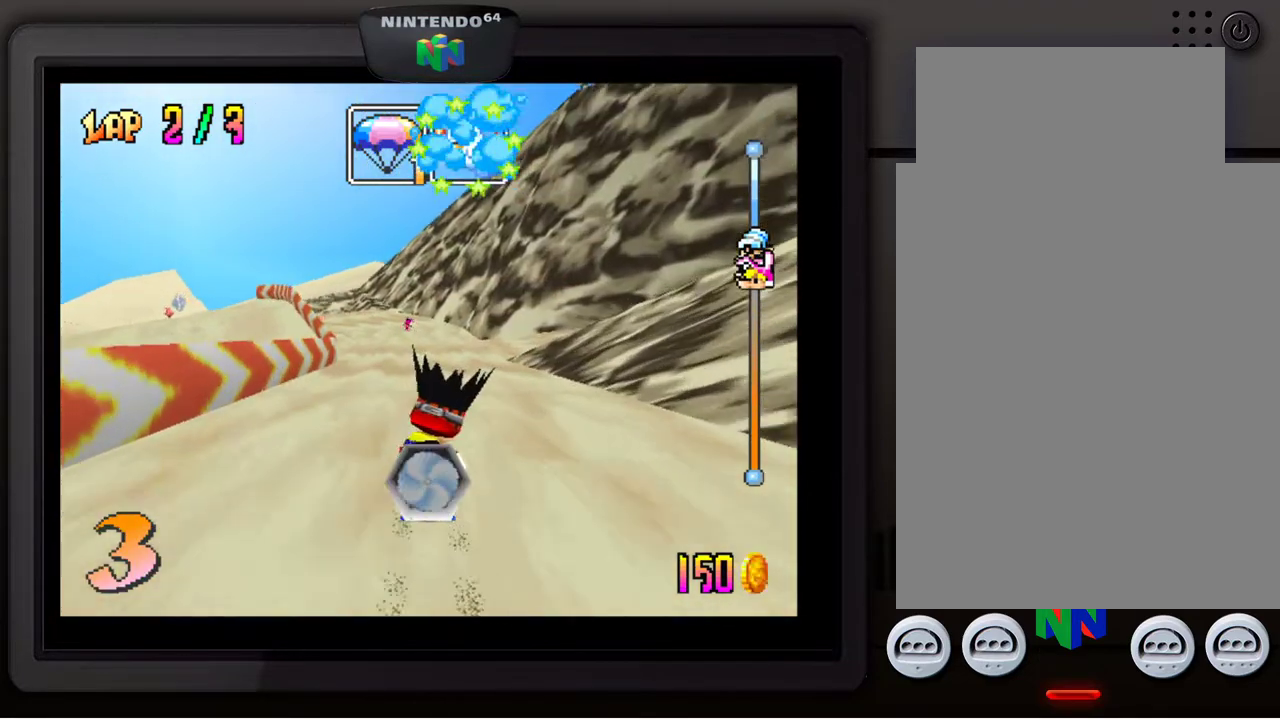
{"buttons": [], "left_stick": "center", "events": [[267, "left_stick", "down-left"], [417, "left_stick", "center"]]}
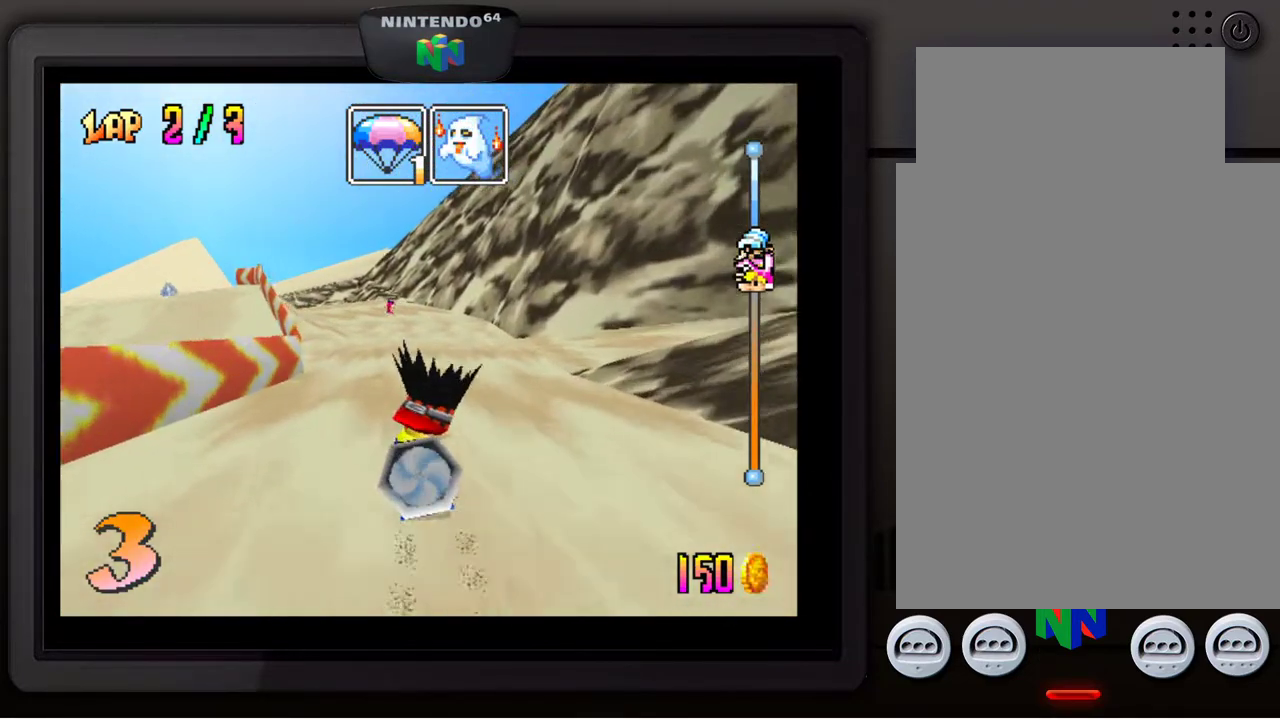
{"buttons": [], "left_stick": "center", "events": [[117, "left_stick", "down-left"], [267, "left_stick", "center"]]}
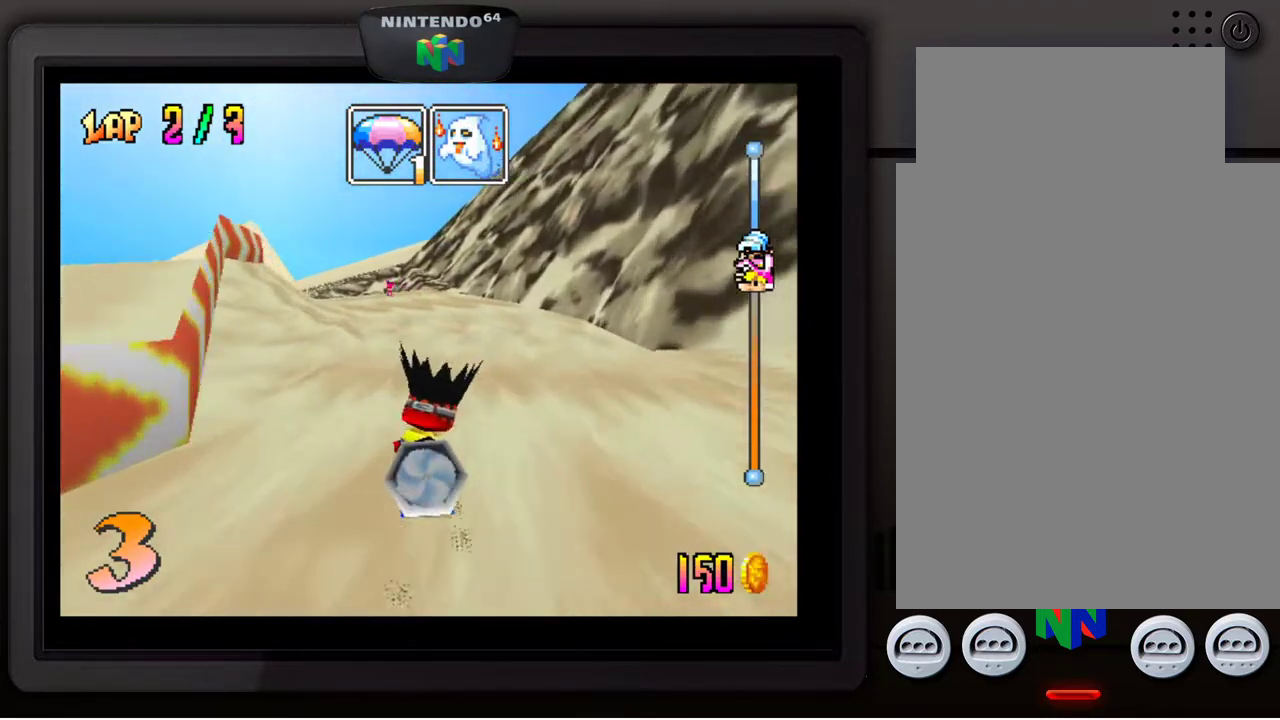
{"buttons": [], "left_stick": "center", "events": [[267, "left_stick", "down-left"], [417, "left_stick", "center"]]}
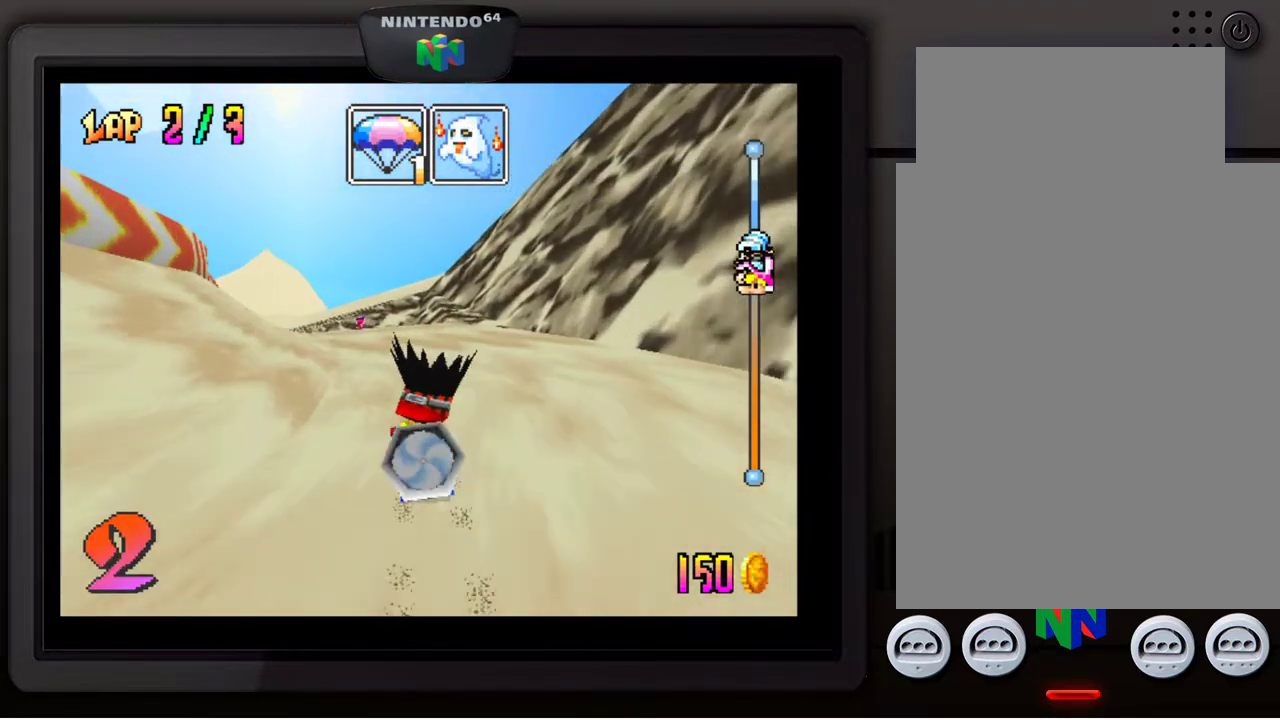
{"buttons": [], "left_stick": "center", "events": [[33, "left_stick", "down-left"], [217, "left_stick", "center"], [333, "left_stick", "down-left"], [467, "left_stick", "center"]]}
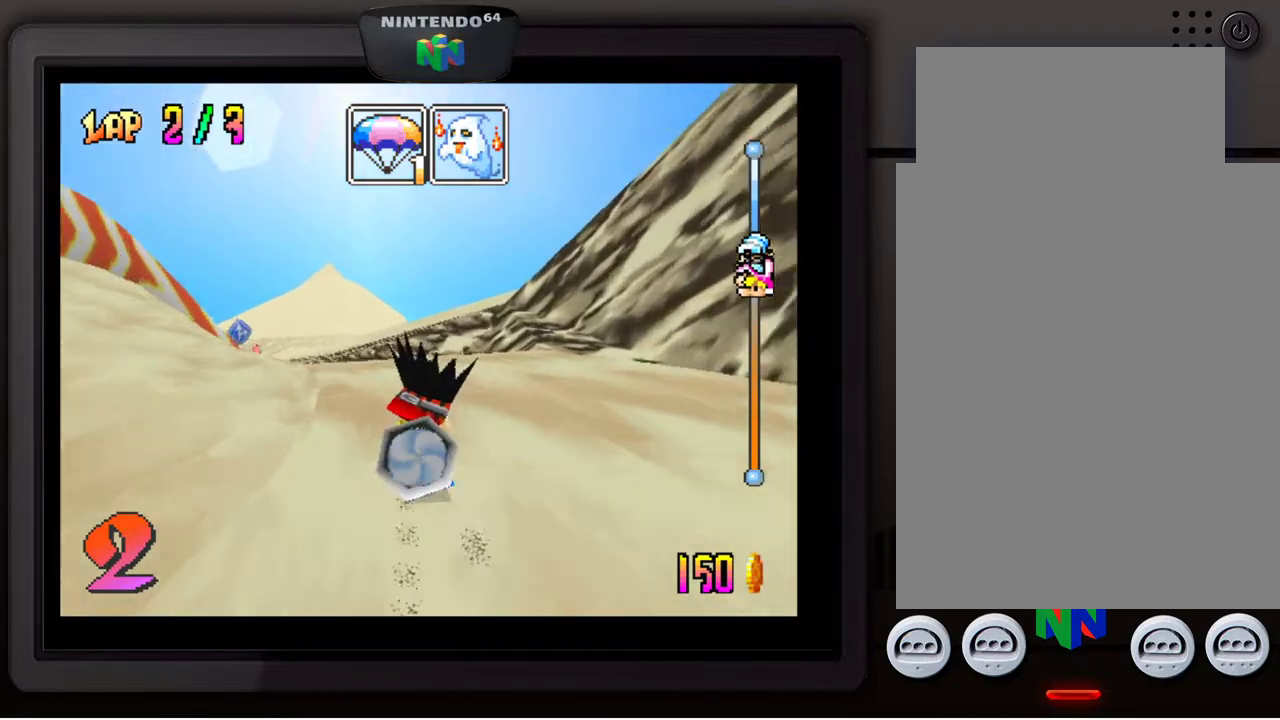
{"buttons": [], "left_stick": "center", "events": [[67, "left_stick", "down-left"], [217, "left_stick", "center"], [283, "left_stick", "down-left"], [433, "left_stick", "center"]]}
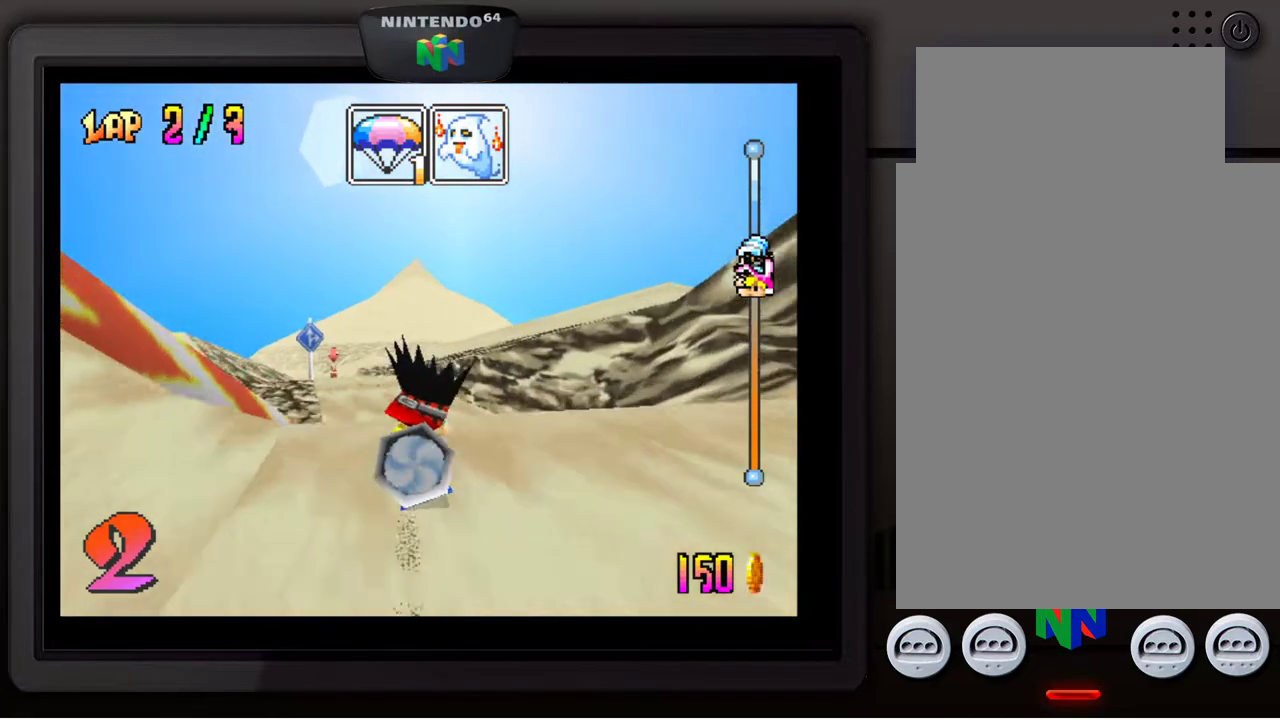
{"buttons": [], "left_stick": "down-left", "events": [[167, "left_stick", "left"], [233, "left_stick", "center"], [417, "left_stick", "down-left"]]}
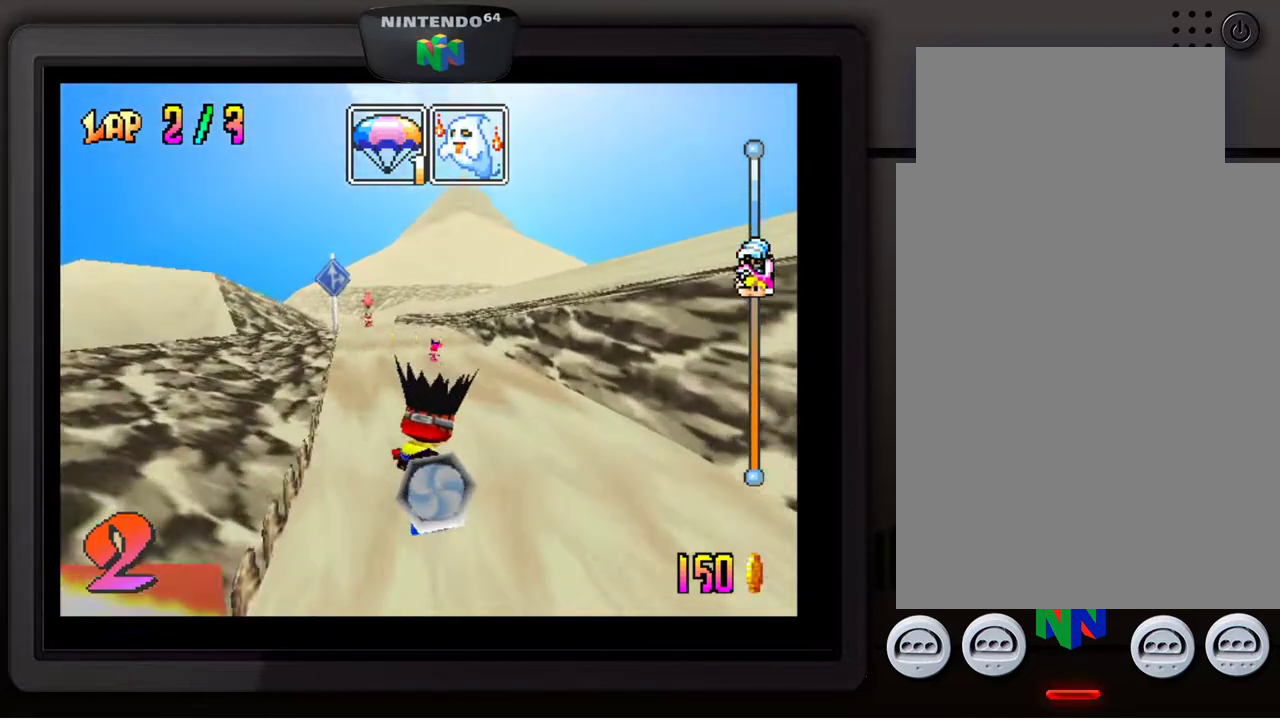
{"buttons": [], "left_stick": "center", "events": [[67, "left_stick", "center"], [167, "left_stick", "down-left"], [317, "left_stick", "center"]]}
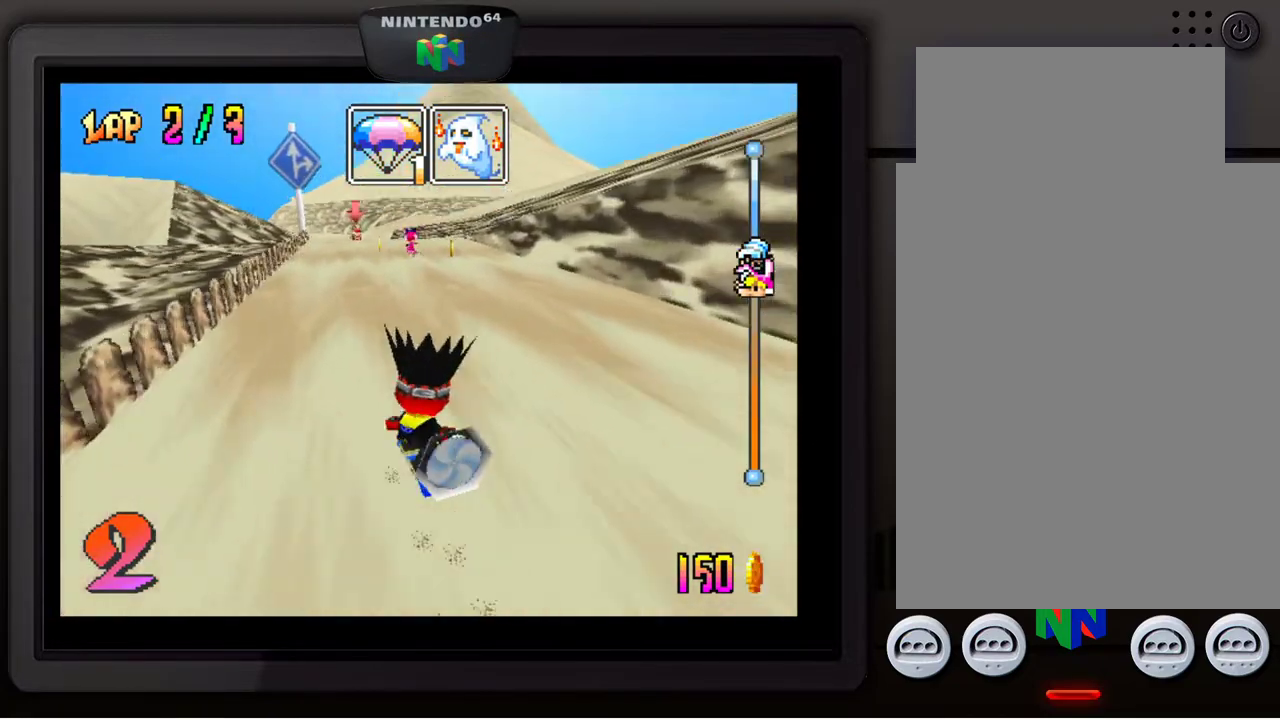
{"buttons": [], "left_stick": "right", "events": [[333, "left_stick", "right"]]}
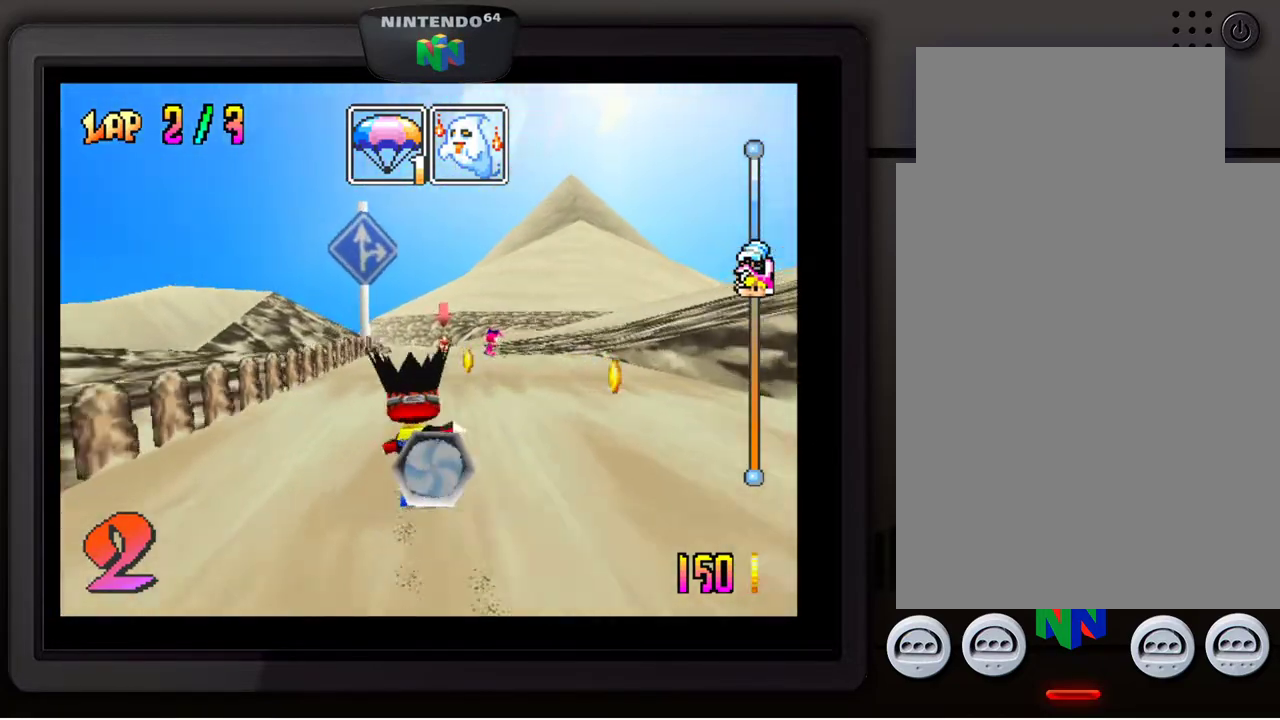
{"buttons": [], "left_stick": "center", "events": [[17, "B", "down"], [17, "left_stick", "center"], [167, "B", "up"], [183, "left_stick", "right"], [350, "left_stick", "center"]]}
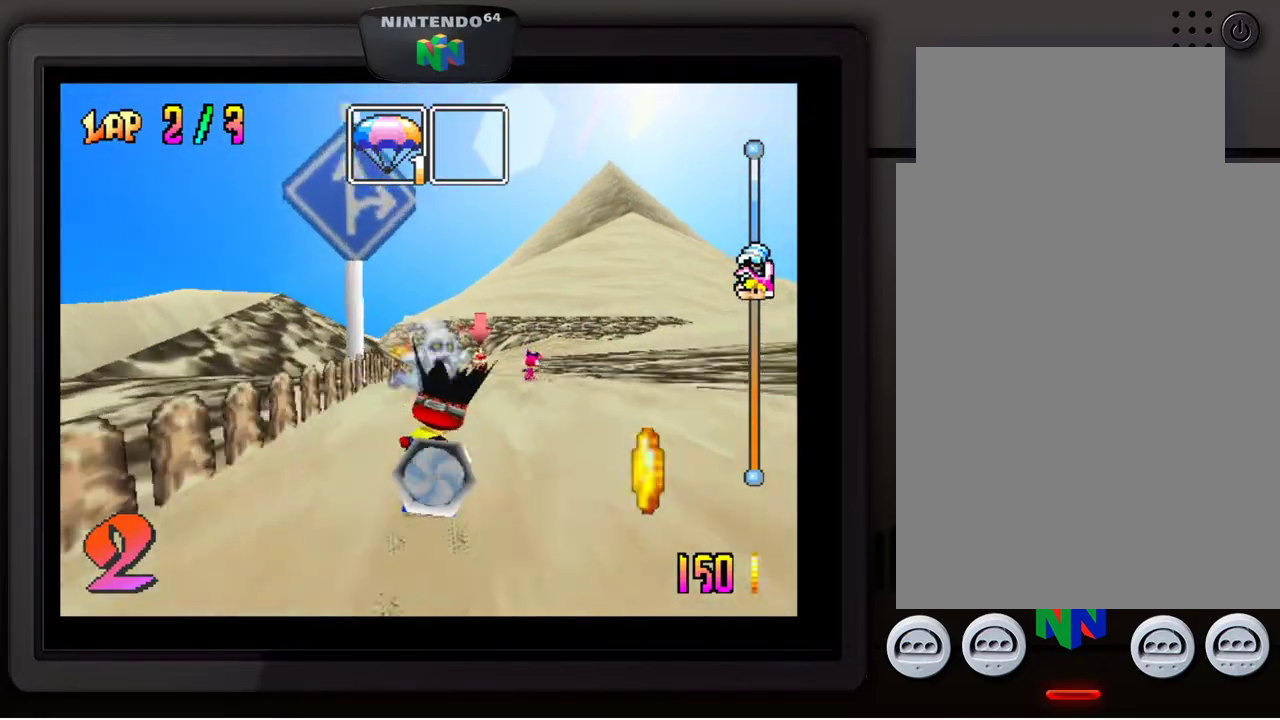
{"buttons": [], "left_stick": "right", "events": [[433, "left_stick", "right"]]}
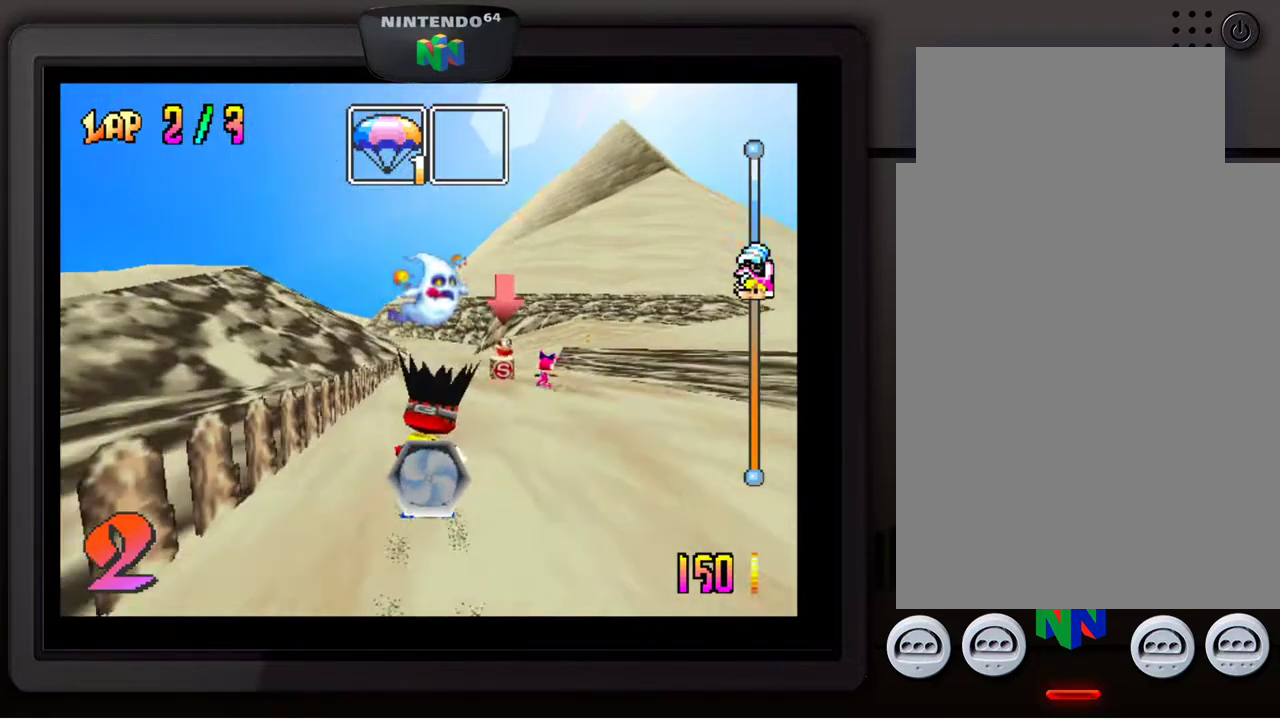
{"buttons": [], "left_stick": "center", "events": [[33, "left_stick", "down-right"], [200, "left_stick", "center"]]}
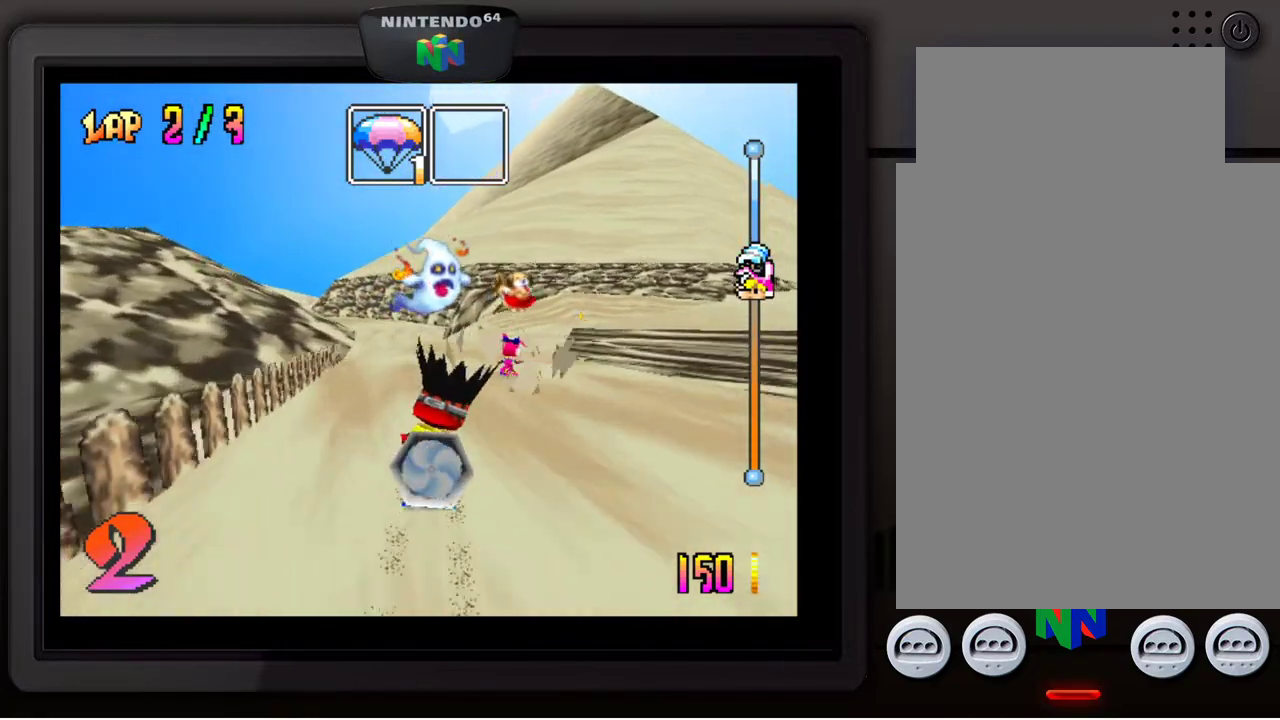
{"buttons": [], "left_stick": "center", "events": [[83, "Z", "down"], [167, "Z", "up"], [167, "left_stick", "down-left"], [400, "left_stick", "center"]]}
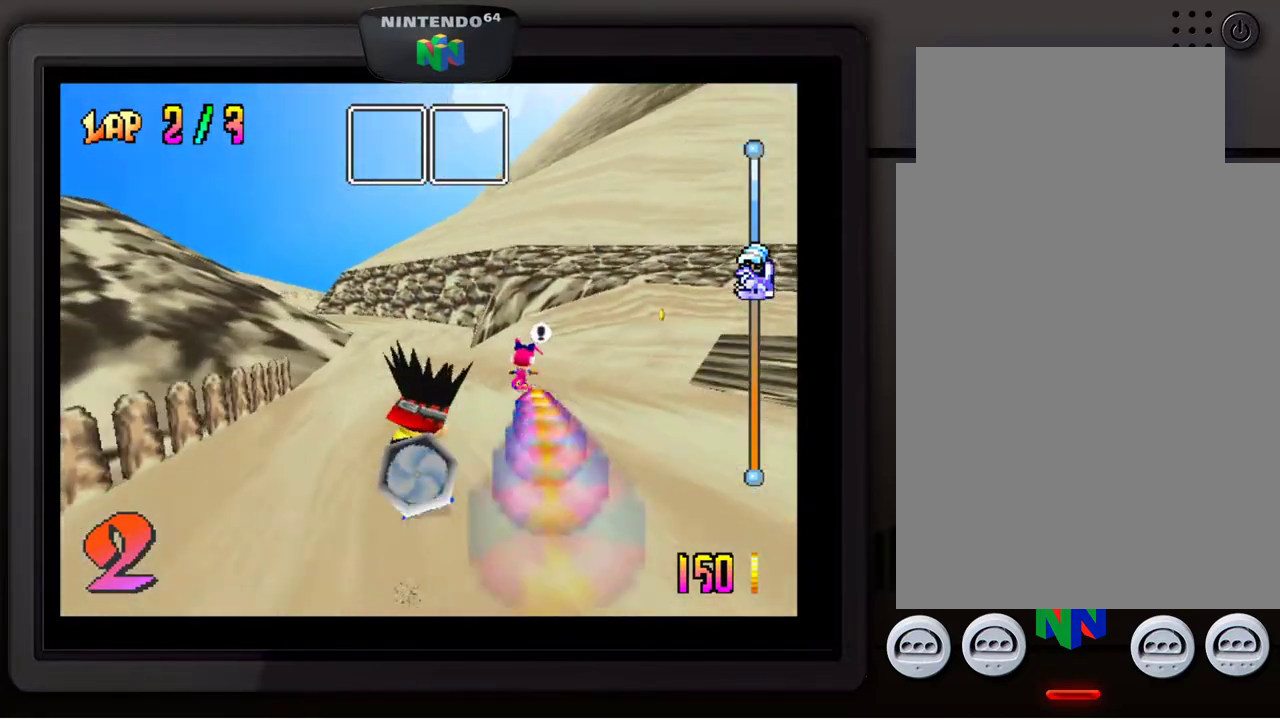
{"buttons": [], "left_stick": "center", "events": []}
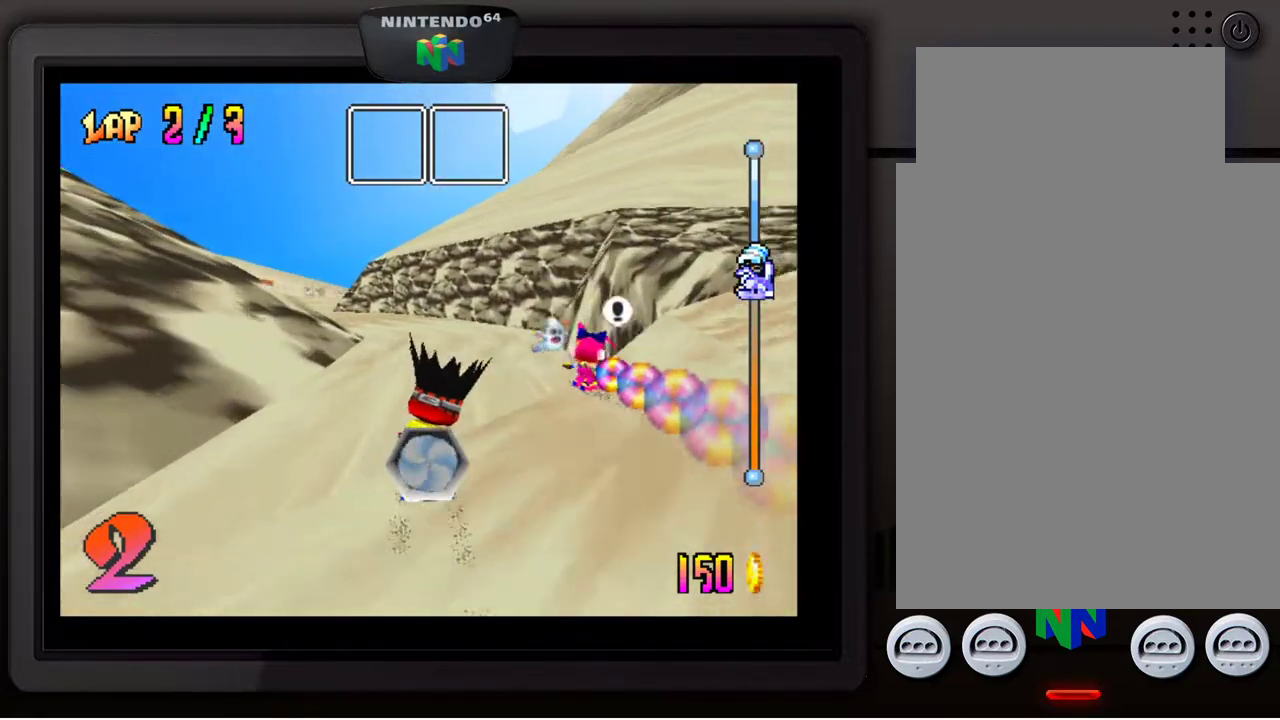
{"buttons": [], "left_stick": "center", "events": [[283, "left_stick", "down-left"], [433, "left_stick", "center"]]}
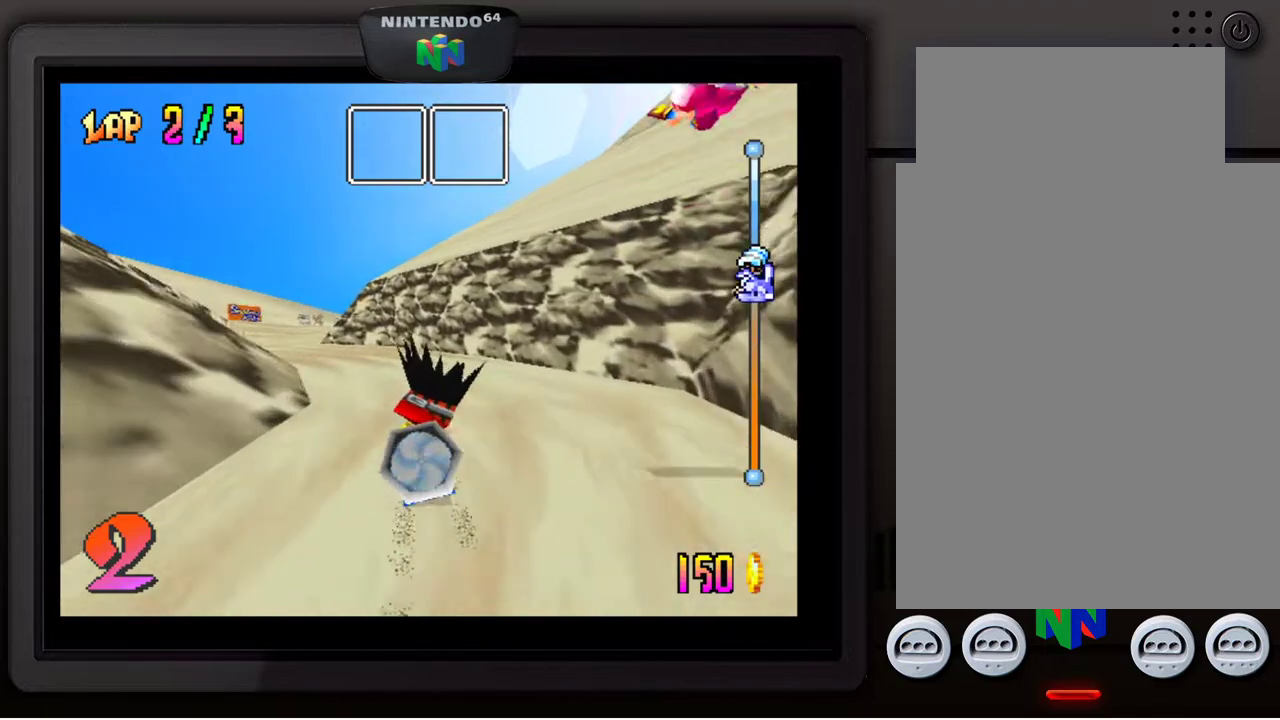
{"buttons": [], "left_stick": "down-left", "events": [[83, "left_stick", "down-left"], [417, "left_stick", "center"], [483, "left_stick", "down-left"]]}
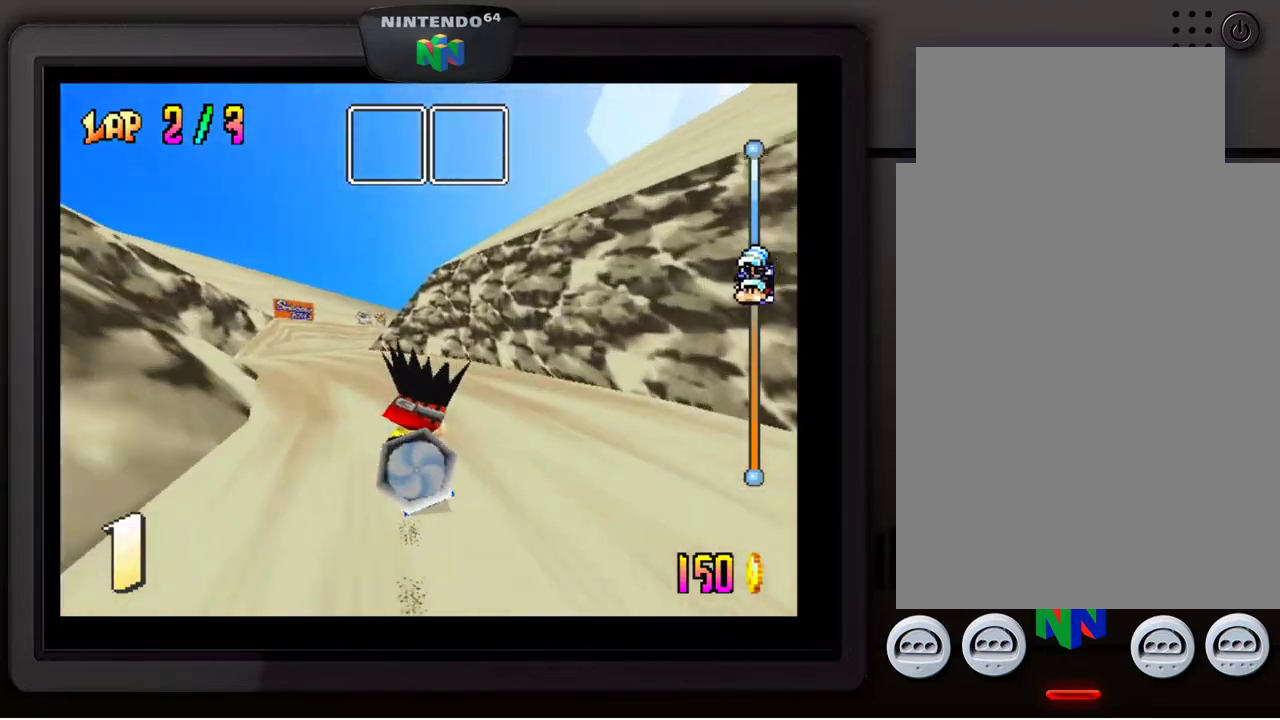
{"buttons": [], "left_stick": "center", "events": [[333, "left_stick", "center"]]}
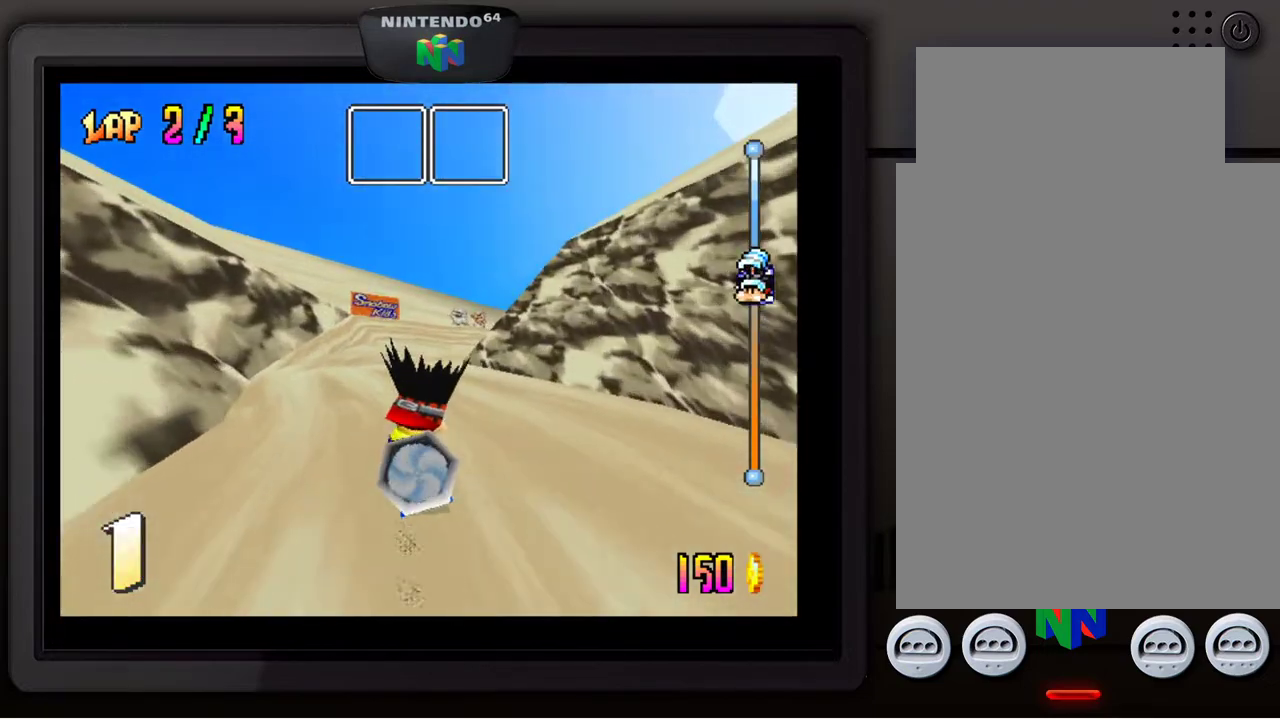
{"buttons": [], "left_stick": "down-right", "events": [[67, "left_stick", "right"], [233, "left_stick", "down-right"]]}
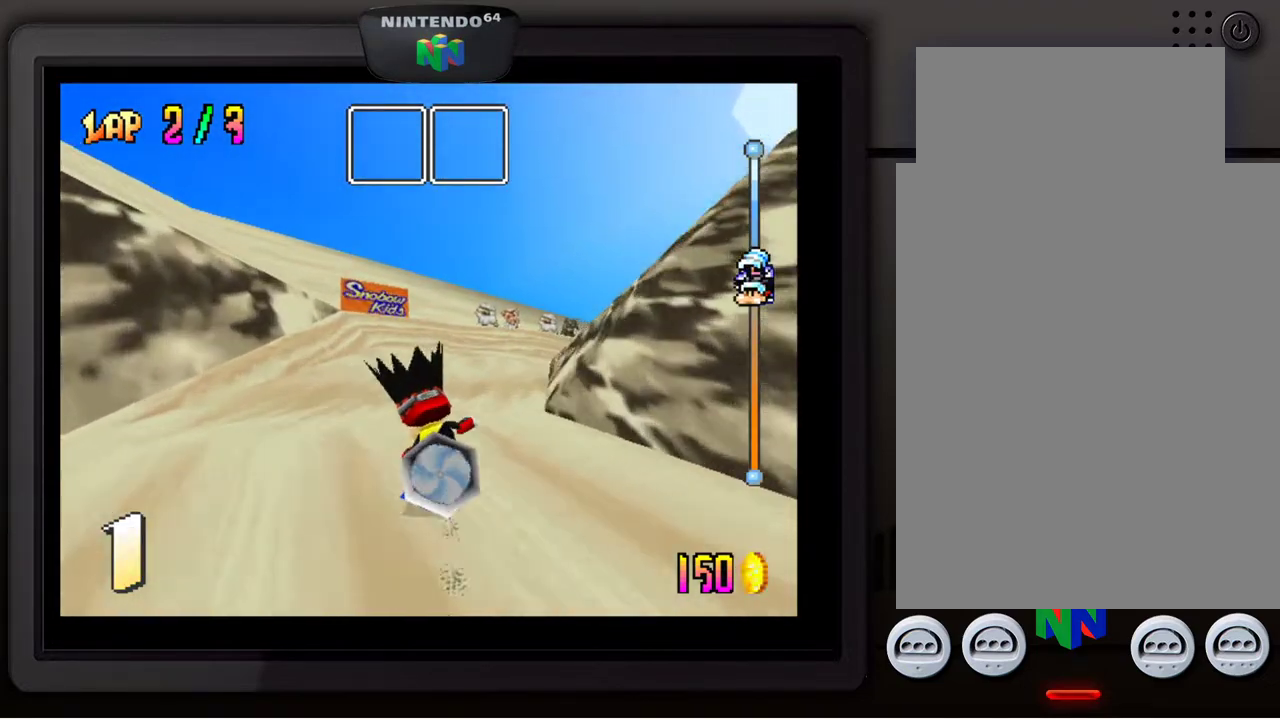
{"buttons": [], "left_stick": "down-right", "events": []}
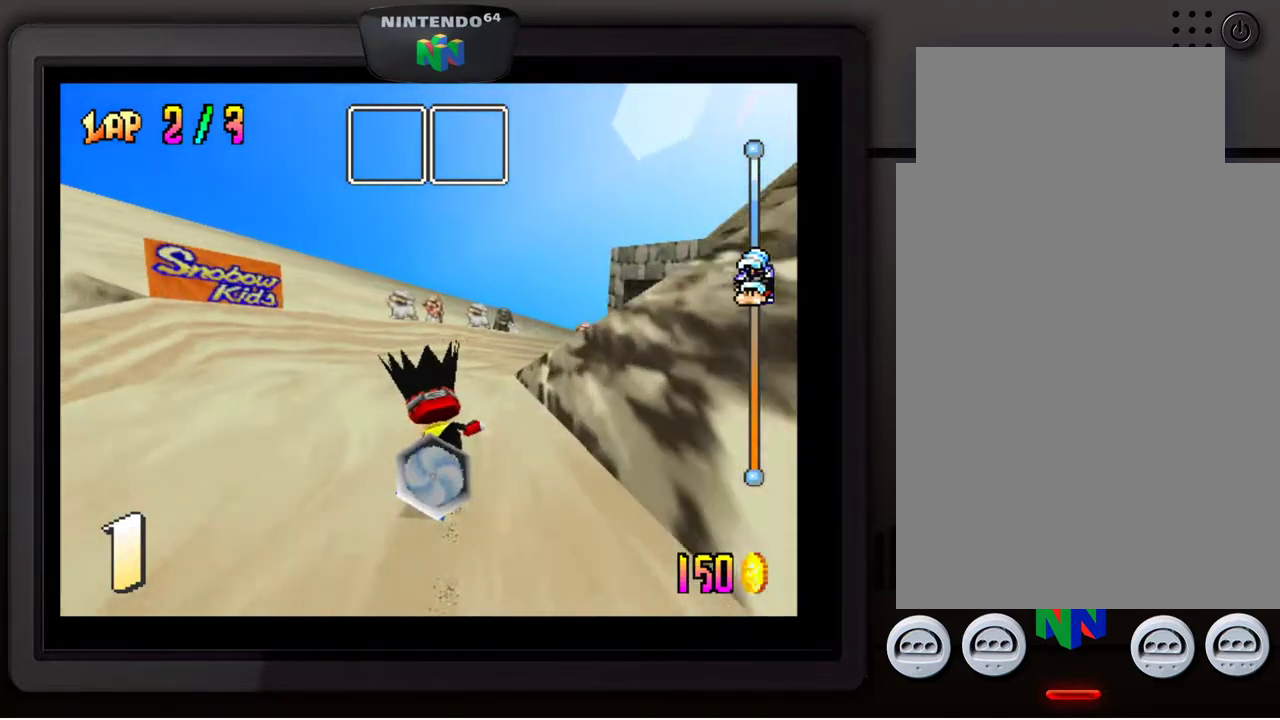
{"buttons": [], "left_stick": "down-right", "events": []}
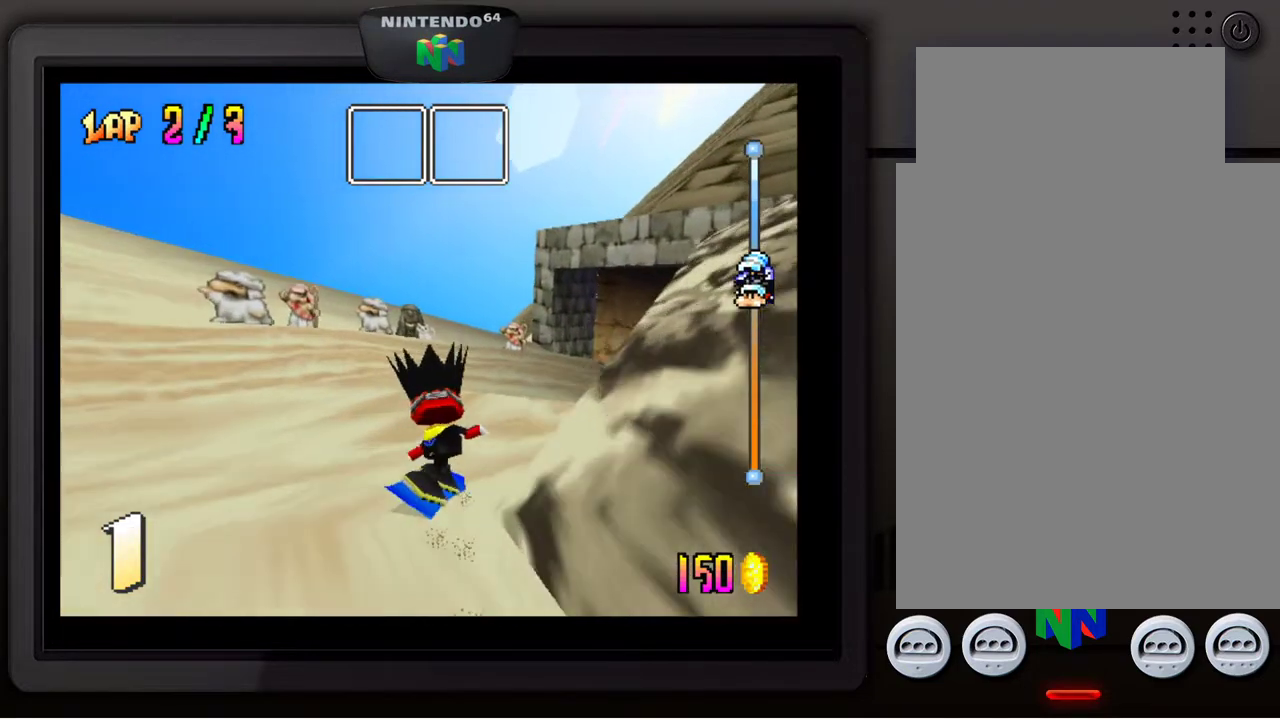
{"buttons": [], "left_stick": "down-right", "events": []}
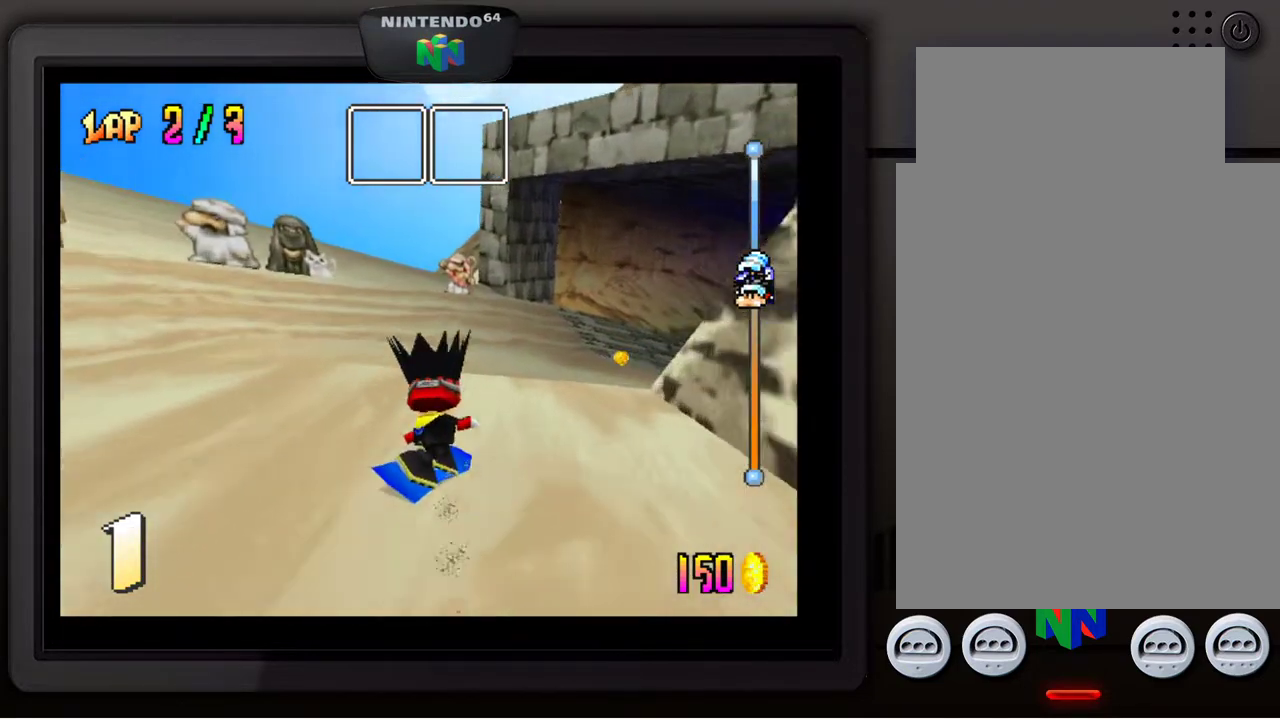
{"buttons": [], "left_stick": "down-right", "events": []}
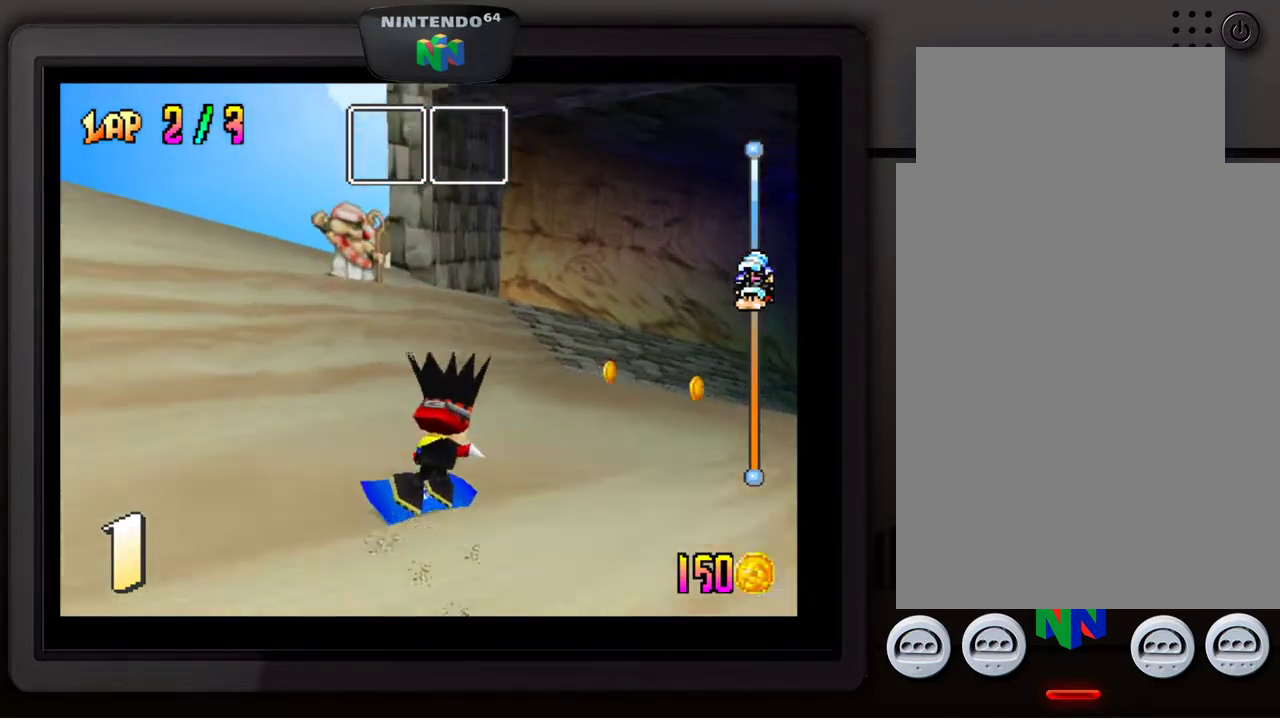
{"buttons": [], "left_stick": "down-right", "events": [[167, "left_stick", "center"], [483, "left_stick", "down-right"]]}